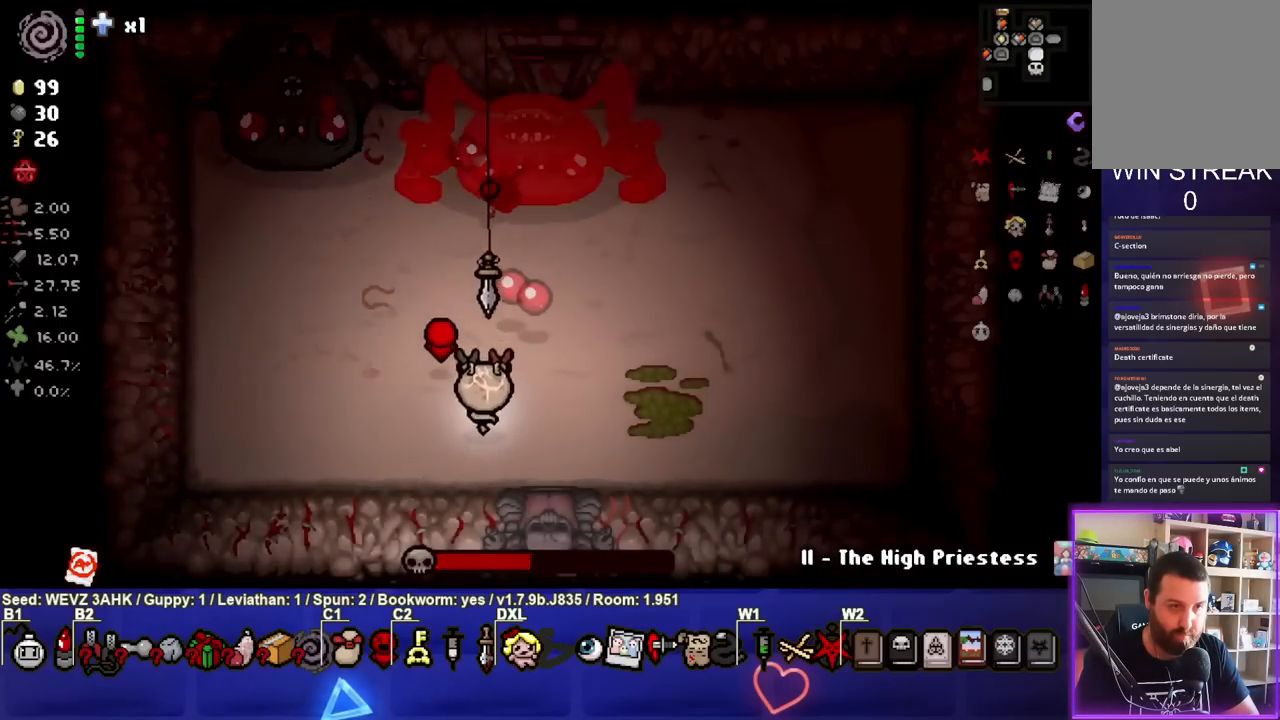
Gameplay with a controller (PlayStation layout); each line is a JSON object with the inputs held at the frame after it. "events" lists button and stick changes between this image and that frame as [ms after this image, input, new state], when the widget could be followed in between.
{"buttons": ["TRIANGLE"], "left_stick": "down", "right_stick": "center", "events": [[50, "left_stick", "up-right"], [150, "left_stick", "center"], [317, "left_stick", "down"]]}
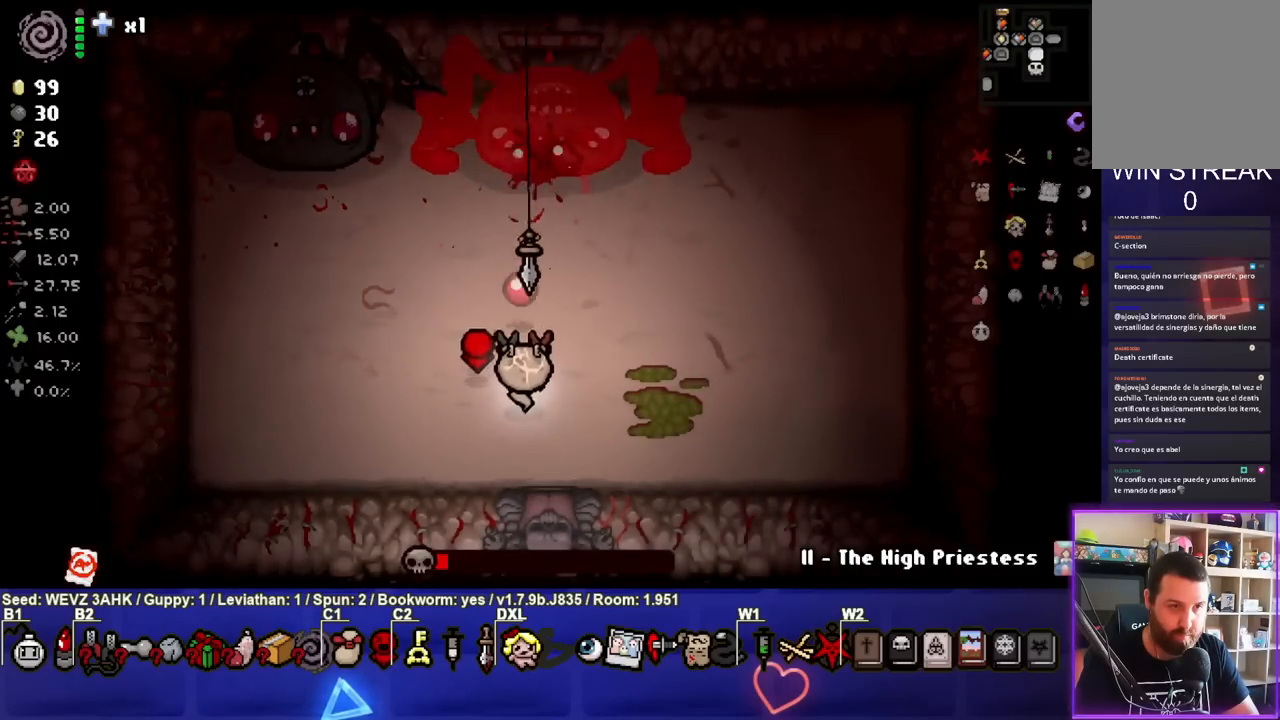
{"buttons": [], "left_stick": "center", "right_stick": "center", "events": [[33, "left_stick", "center"], [100, "left_stick", "down-left"], [300, "left_stick", "left"], [367, "TRIANGLE", "up"], [500, "left_stick", "center"]]}
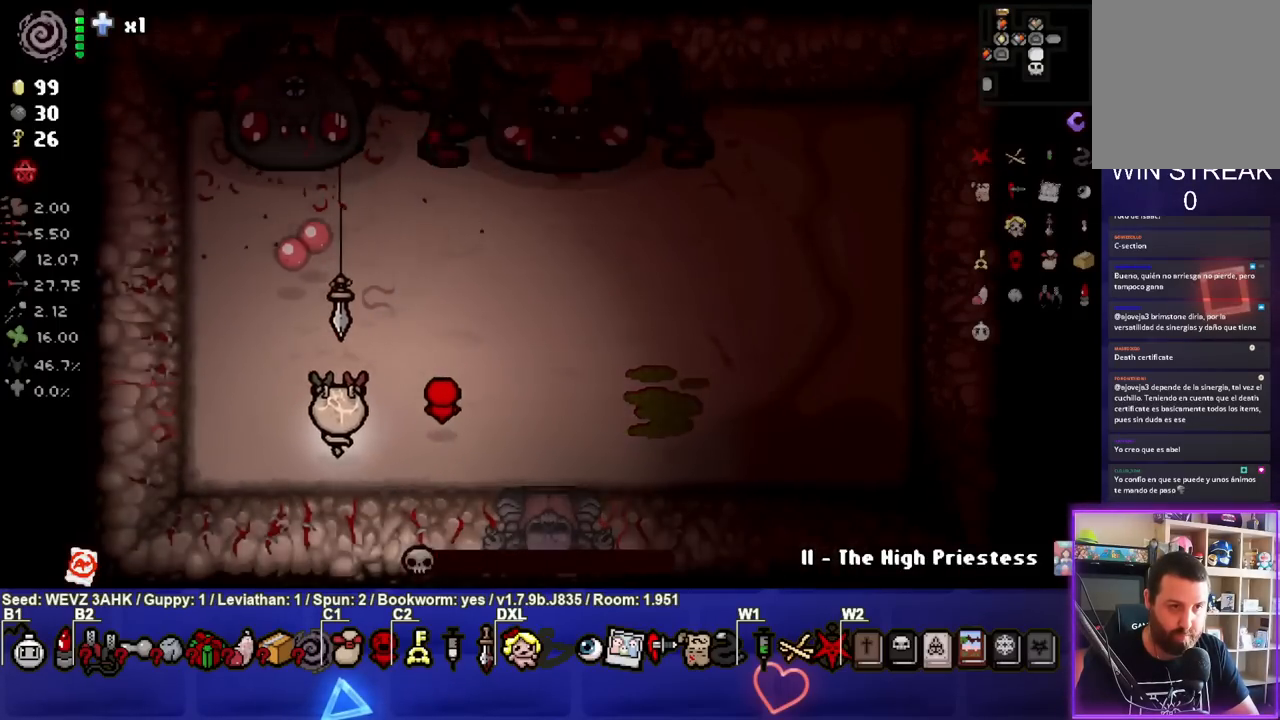
{"buttons": ["CIRCLE"], "left_stick": "center", "right_stick": "center", "events": [[83, "left_stick", "up"], [167, "CIRCLE", "down"], [267, "left_stick", "center"], [350, "left_stick", "left"], [467, "left_stick", "center"]]}
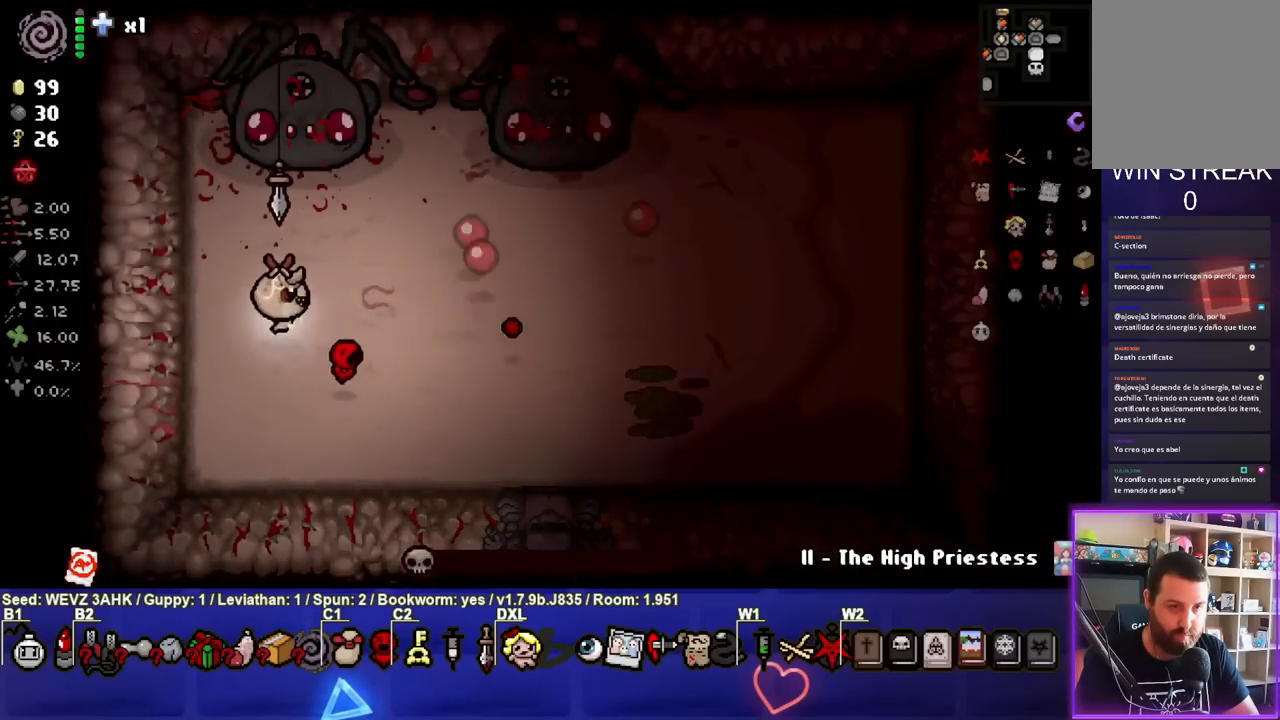
{"buttons": [], "left_stick": "center", "right_stick": "center", "events": [[17, "left_stick", "down-right"], [67, "CIRCLE", "up"], [350, "left_stick", "center"]]}
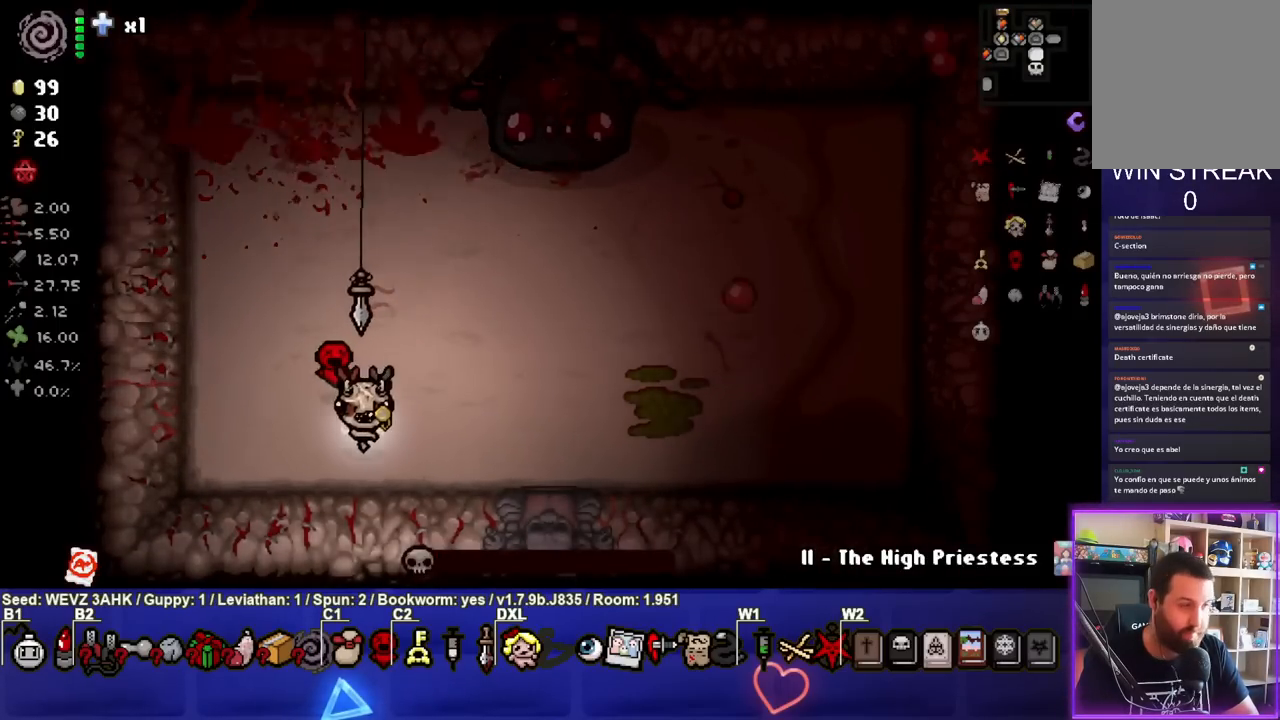
{"buttons": [], "left_stick": "center", "right_stick": "center", "events": []}
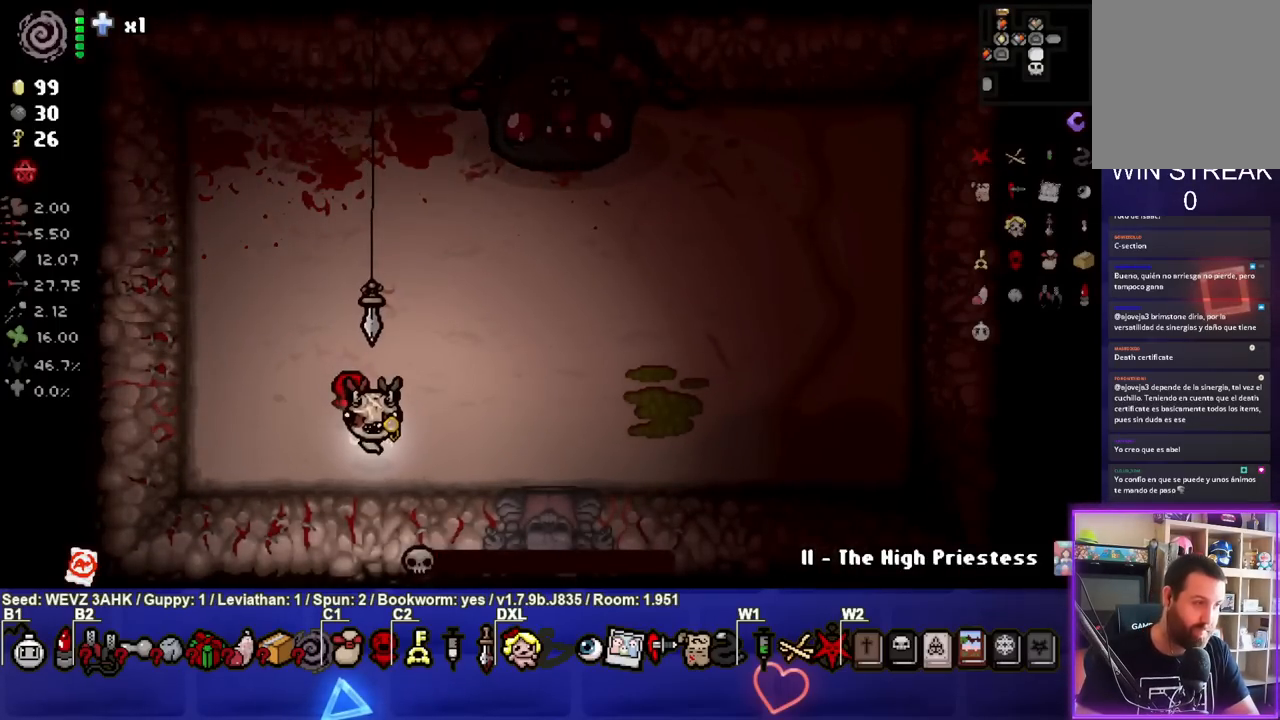
{"buttons": [], "left_stick": "center", "right_stick": "center", "events": []}
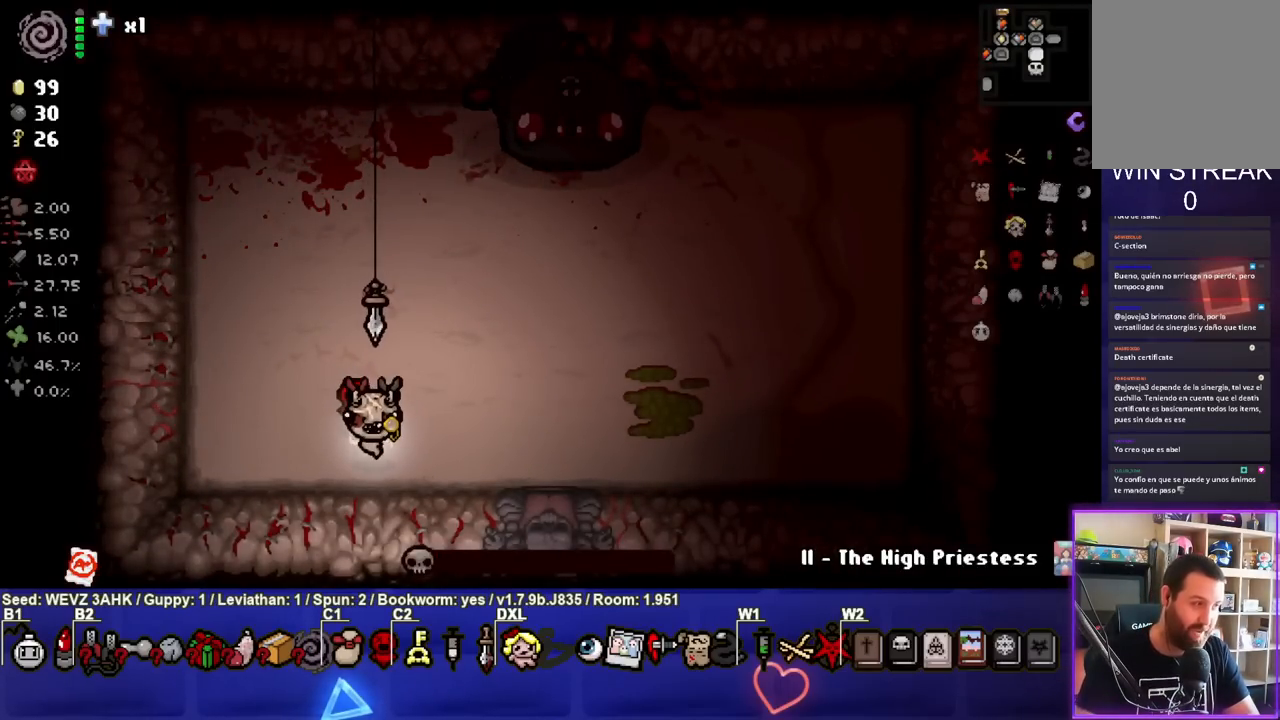
{"buttons": [], "left_stick": "center", "right_stick": "center", "events": []}
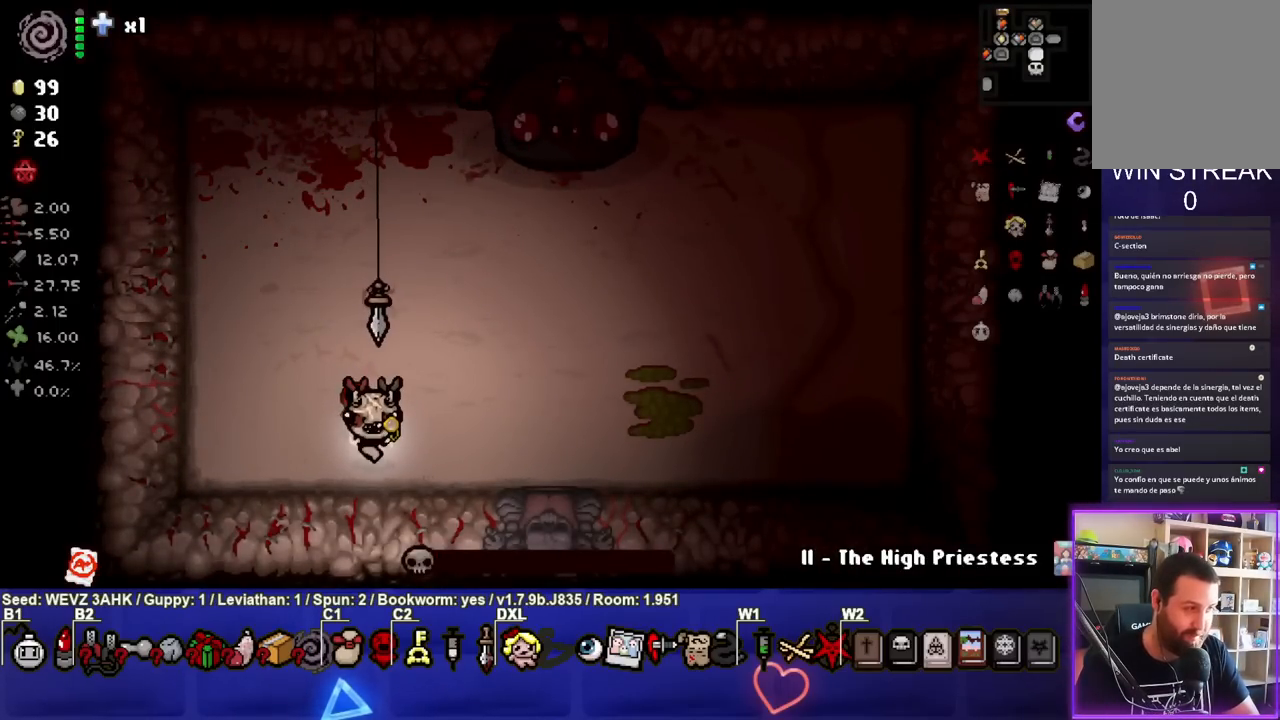
{"buttons": [], "left_stick": "center", "right_stick": "center", "events": []}
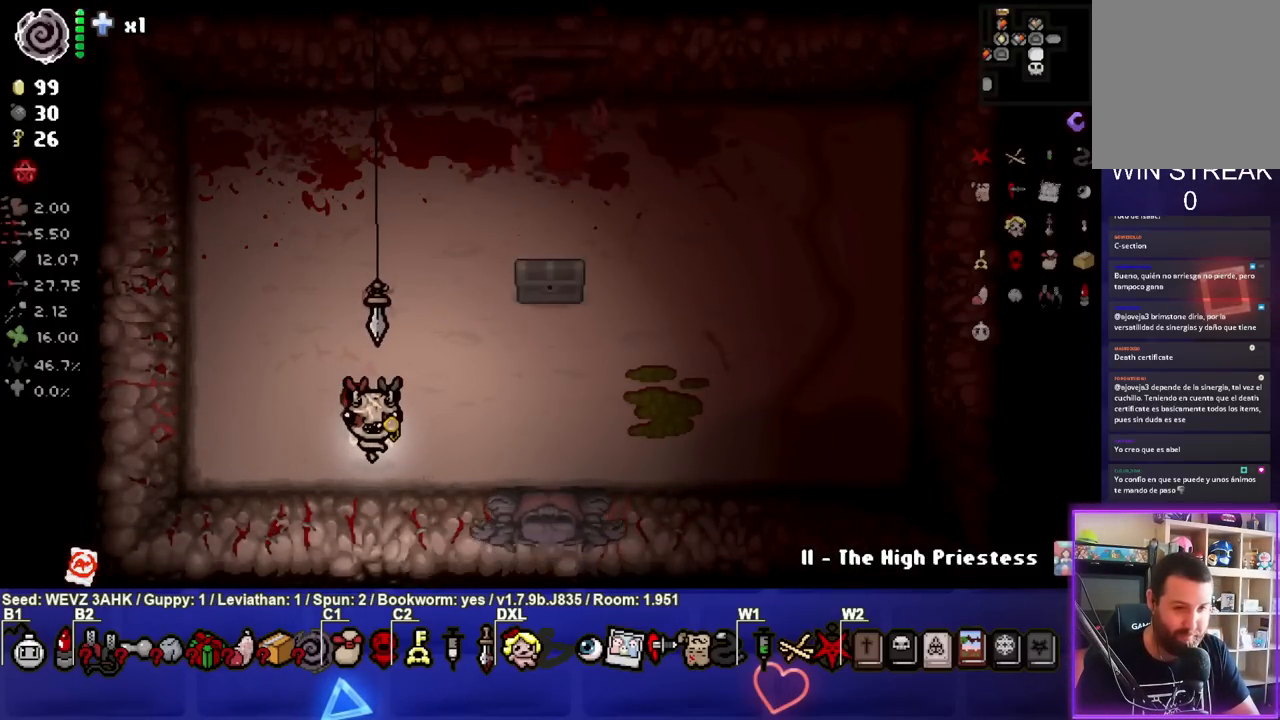
{"buttons": [], "left_stick": "up-right", "right_stick": "center", "events": [[133, "left_stick", "right"], [300, "left_stick", "center"], [467, "left_stick", "up-right"]]}
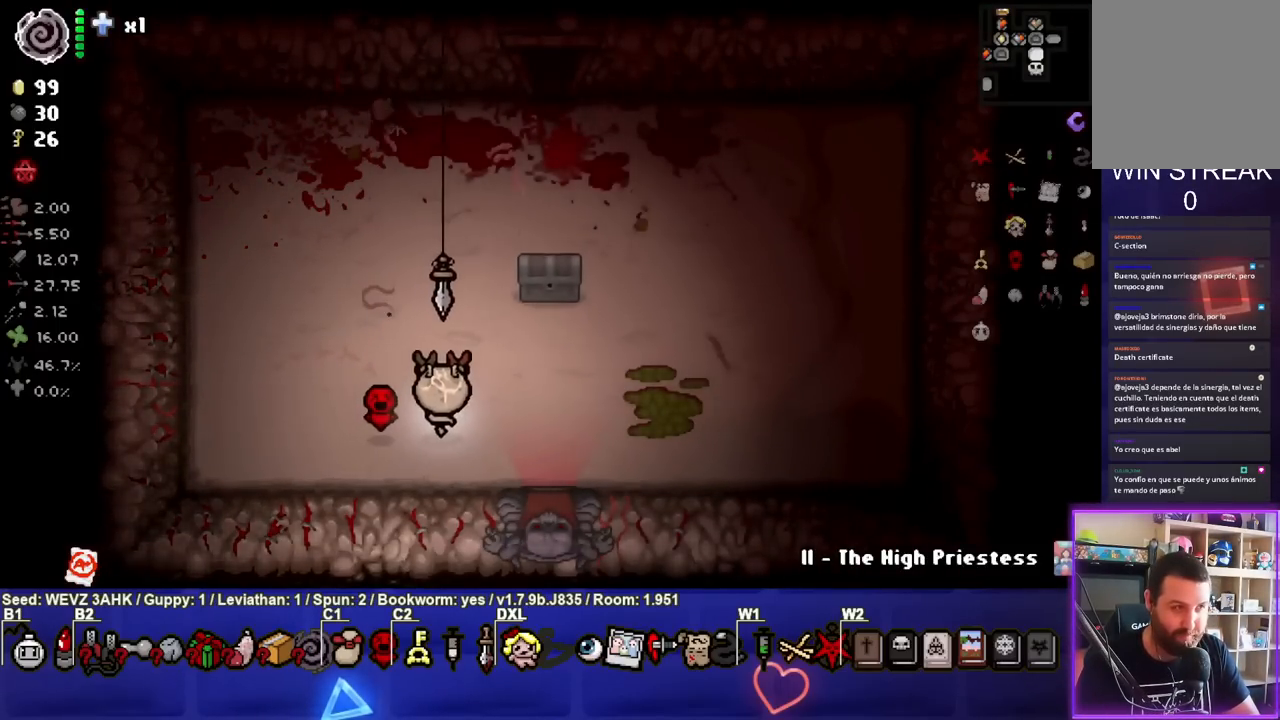
{"buttons": [], "left_stick": "down-left", "right_stick": "center", "events": [[333, "left_stick", "center"], [400, "left_stick", "down-left"]]}
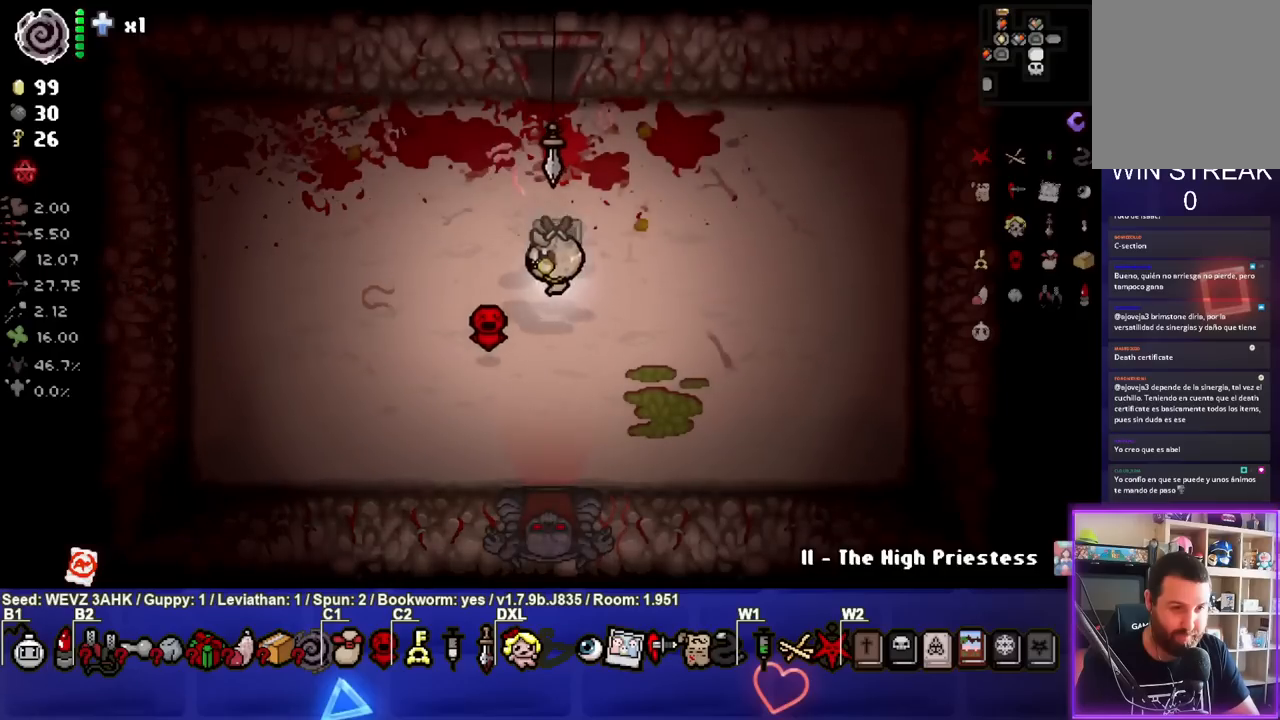
{"buttons": [], "left_stick": "up-left", "right_stick": "center", "events": [[200, "left_stick", "center"], [433, "left_stick", "up-left"]]}
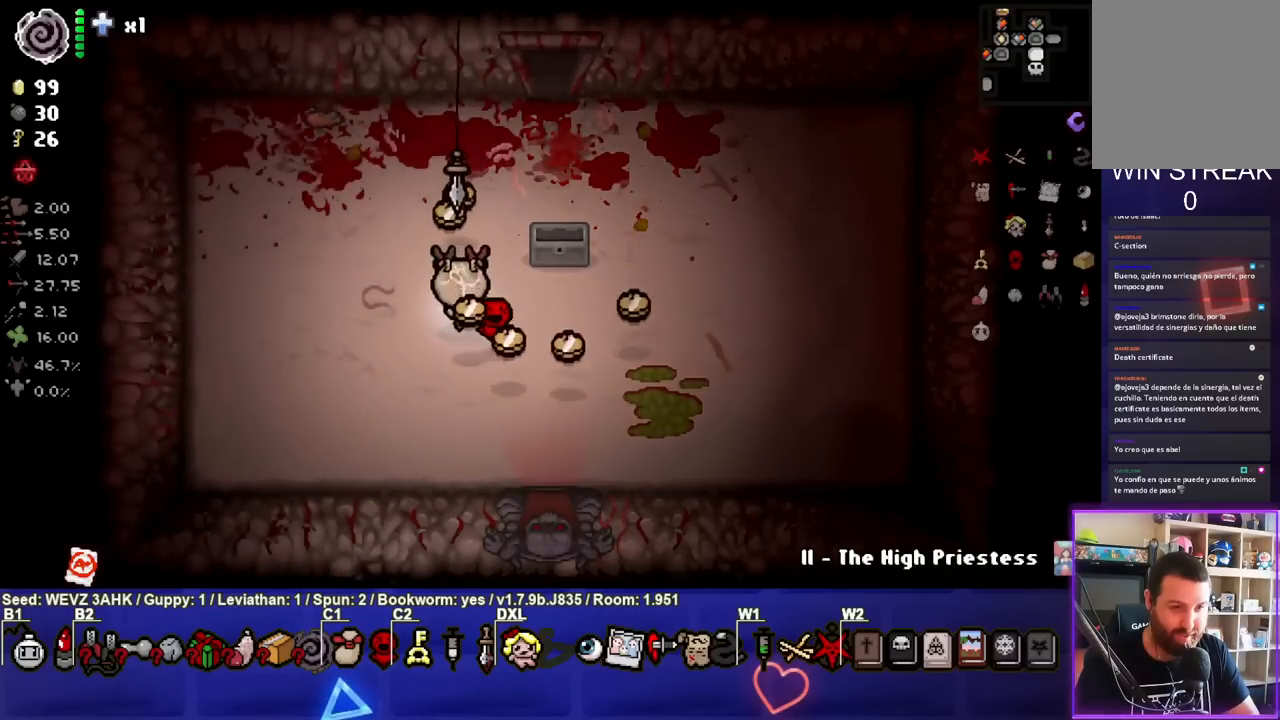
{"buttons": [], "left_stick": "down", "right_stick": "center", "events": [[183, "left_stick", "center"], [250, "left_stick", "down"]]}
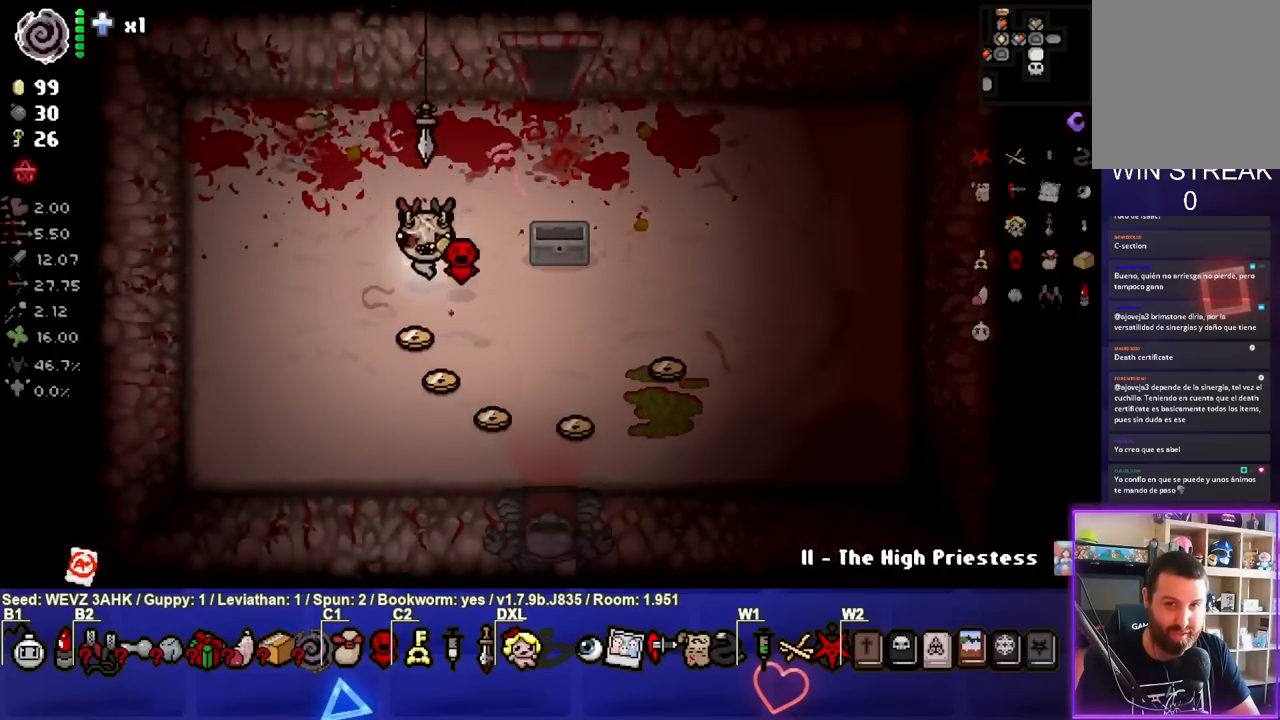
{"buttons": [], "left_stick": "up-left", "right_stick": "center", "events": [[233, "left_stick", "center"], [300, "left_stick", "up-left"]]}
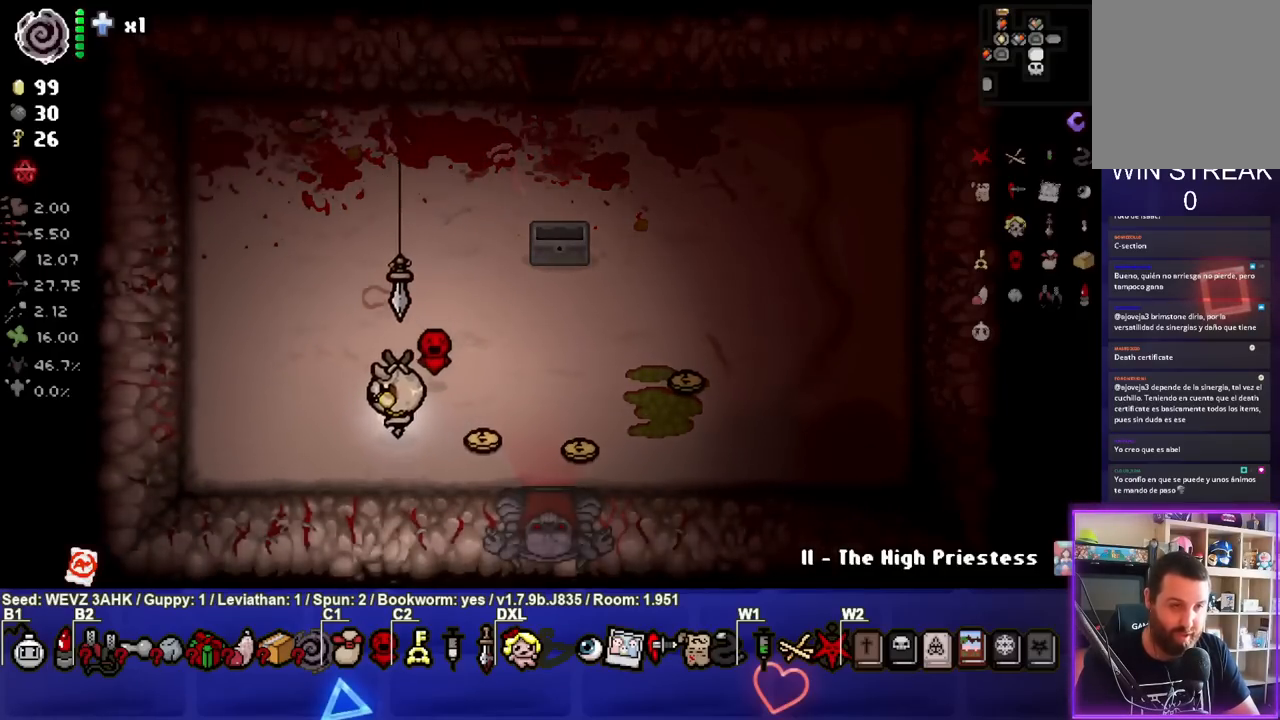
{"buttons": [], "left_stick": "center", "right_stick": "center", "events": [[283, "left_stick", "left"], [433, "left_stick", "center"]]}
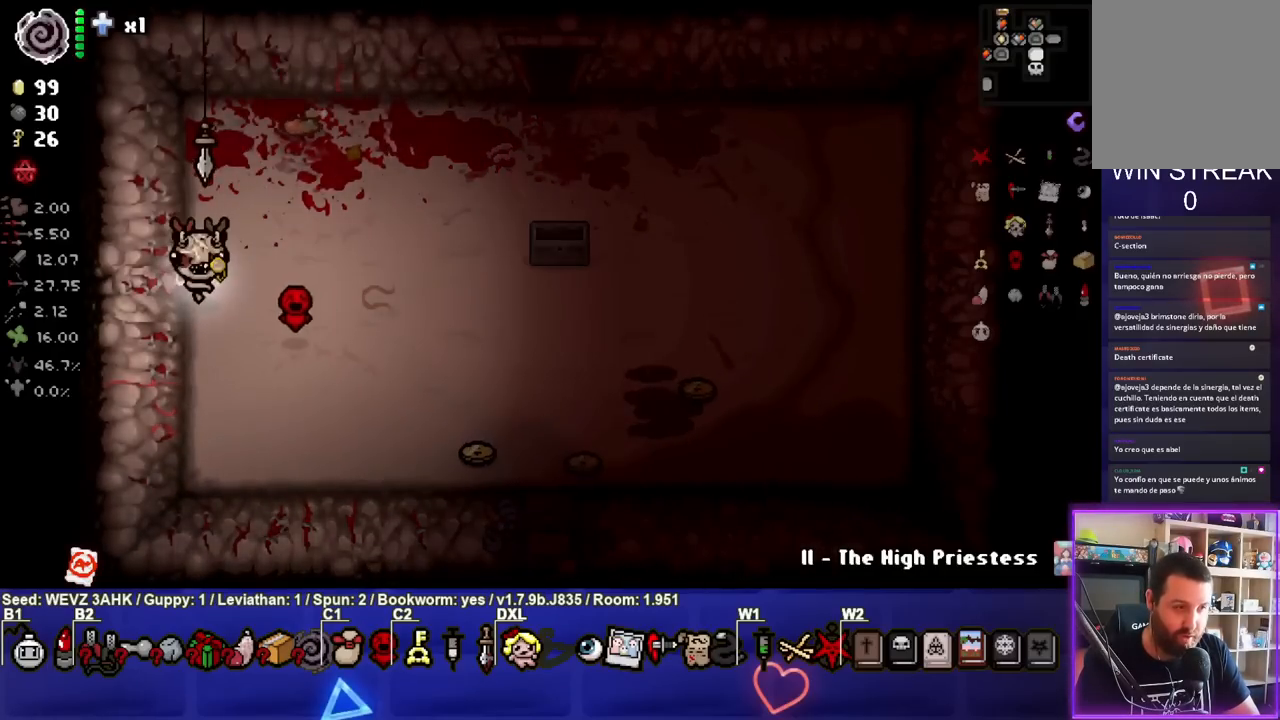
{"buttons": [], "left_stick": "right", "right_stick": "center", "events": [[150, "left_stick", "right"], [217, "L1", "down"], [300, "L1", "up"]]}
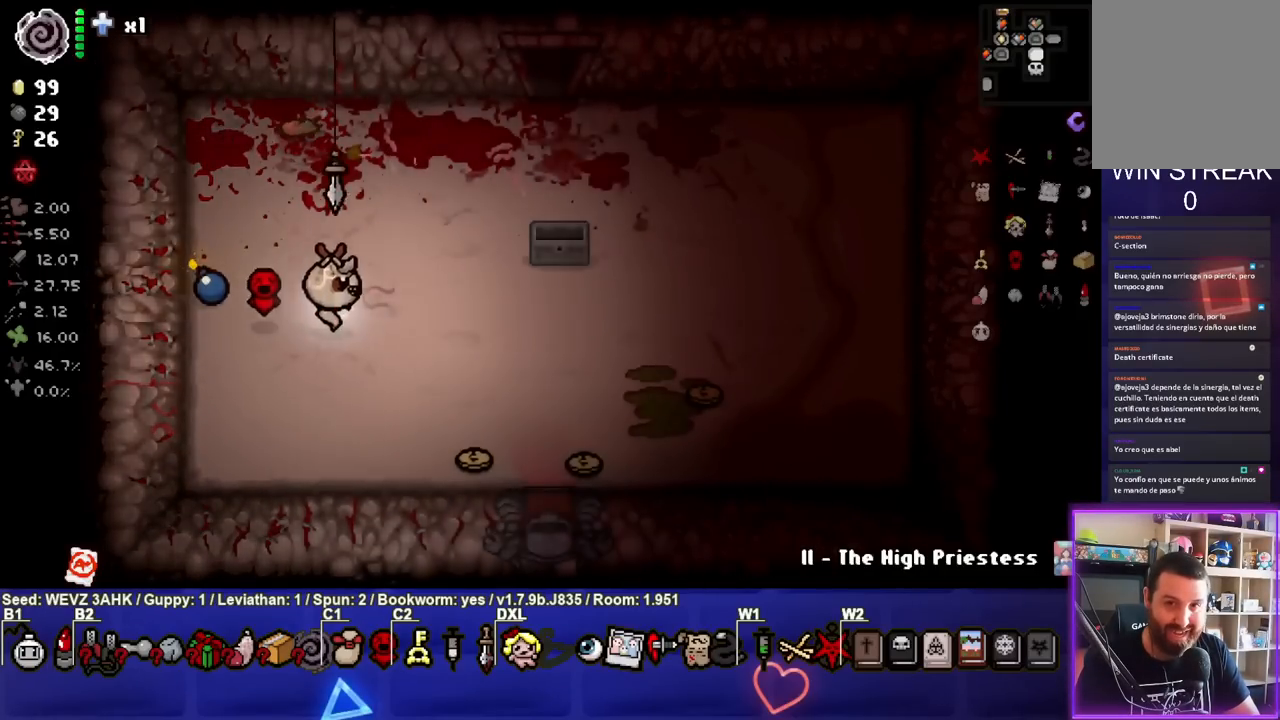
{"buttons": [], "left_stick": "right", "right_stick": "center", "events": []}
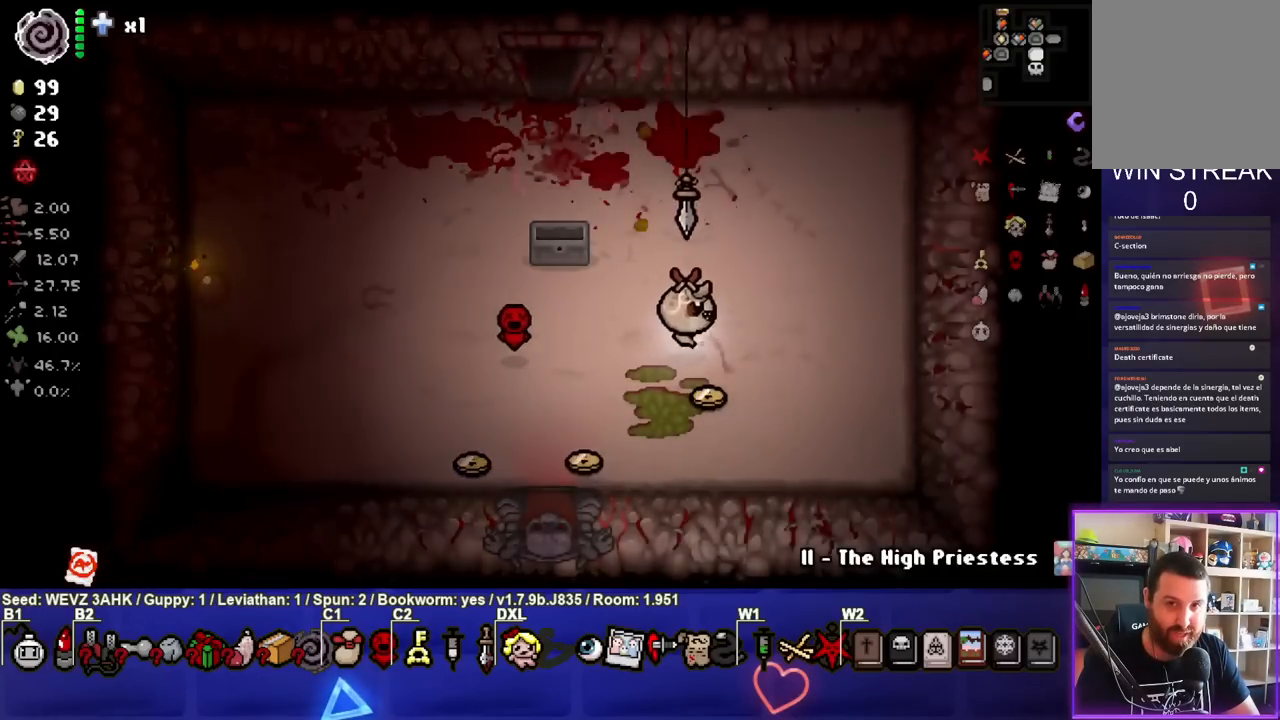
{"buttons": [], "left_stick": "center", "right_stick": "center", "events": [[67, "left_stick", "center"]]}
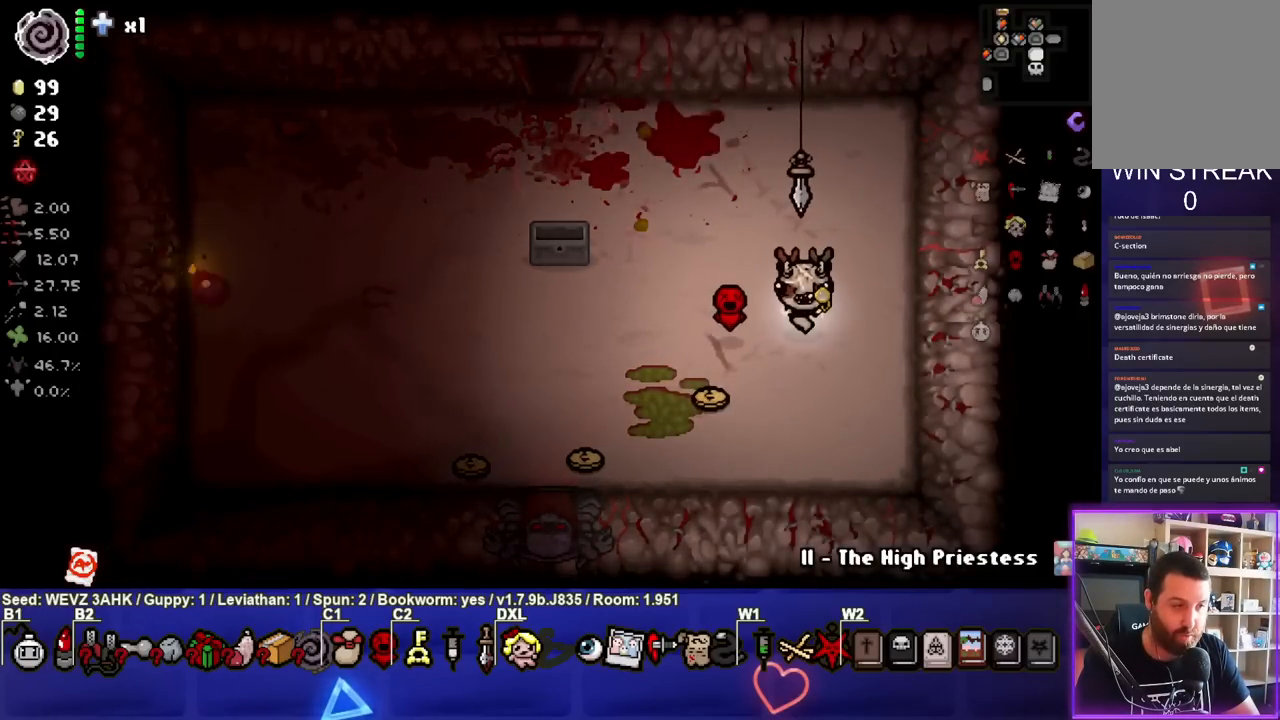
{"buttons": [], "left_stick": "center", "right_stick": "center", "events": []}
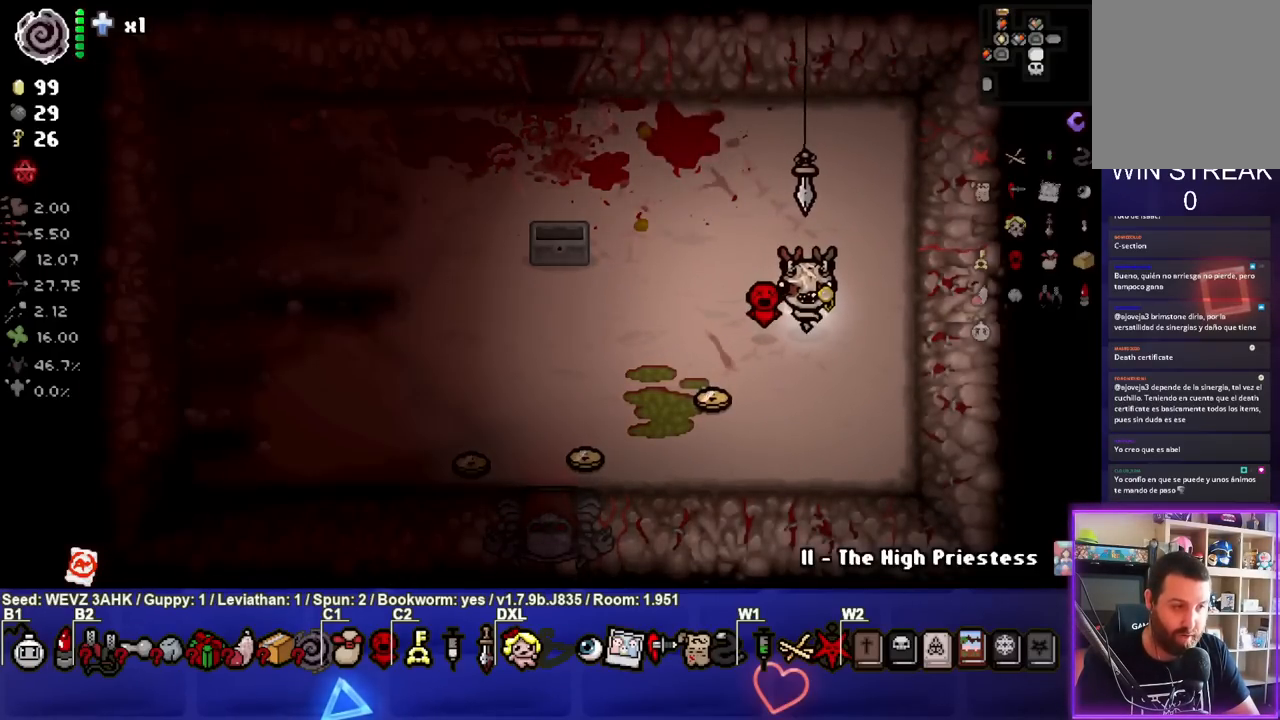
{"buttons": ["SELECT"], "left_stick": "center", "right_stick": "center", "events": [[283, "SELECT", "down"]]}
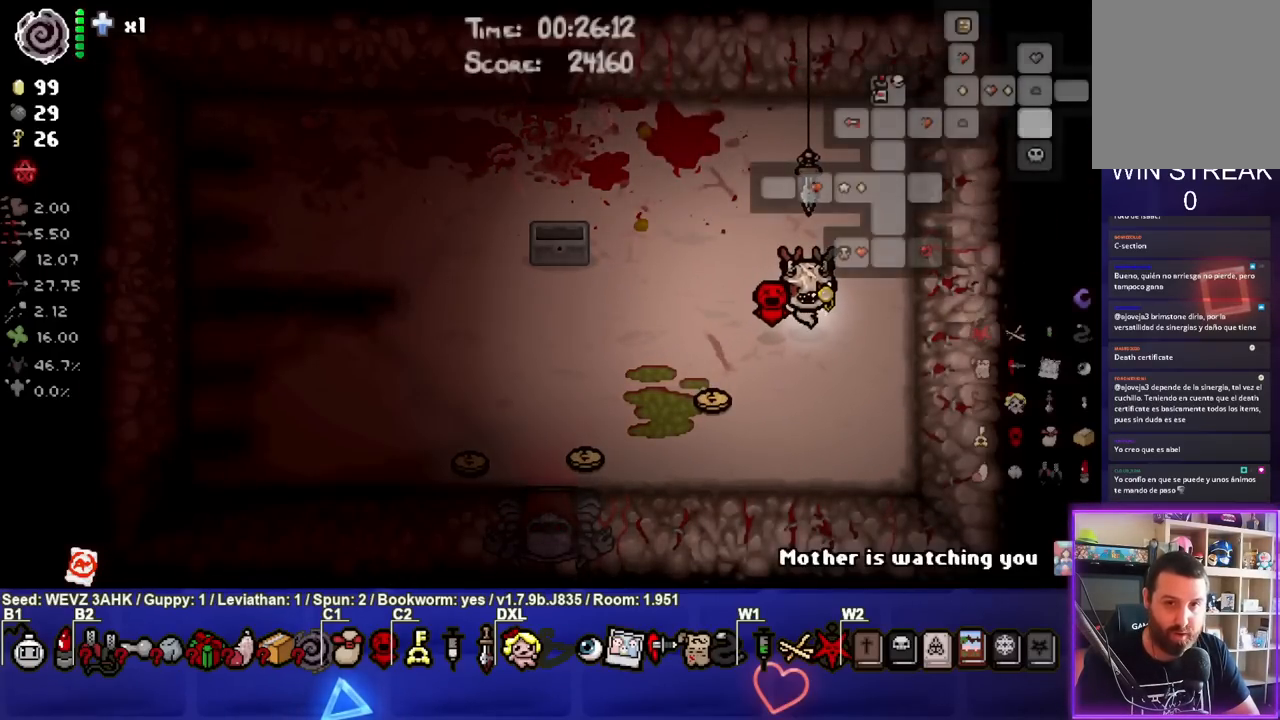
{"buttons": ["SELECT"], "left_stick": "center", "right_stick": "center", "events": []}
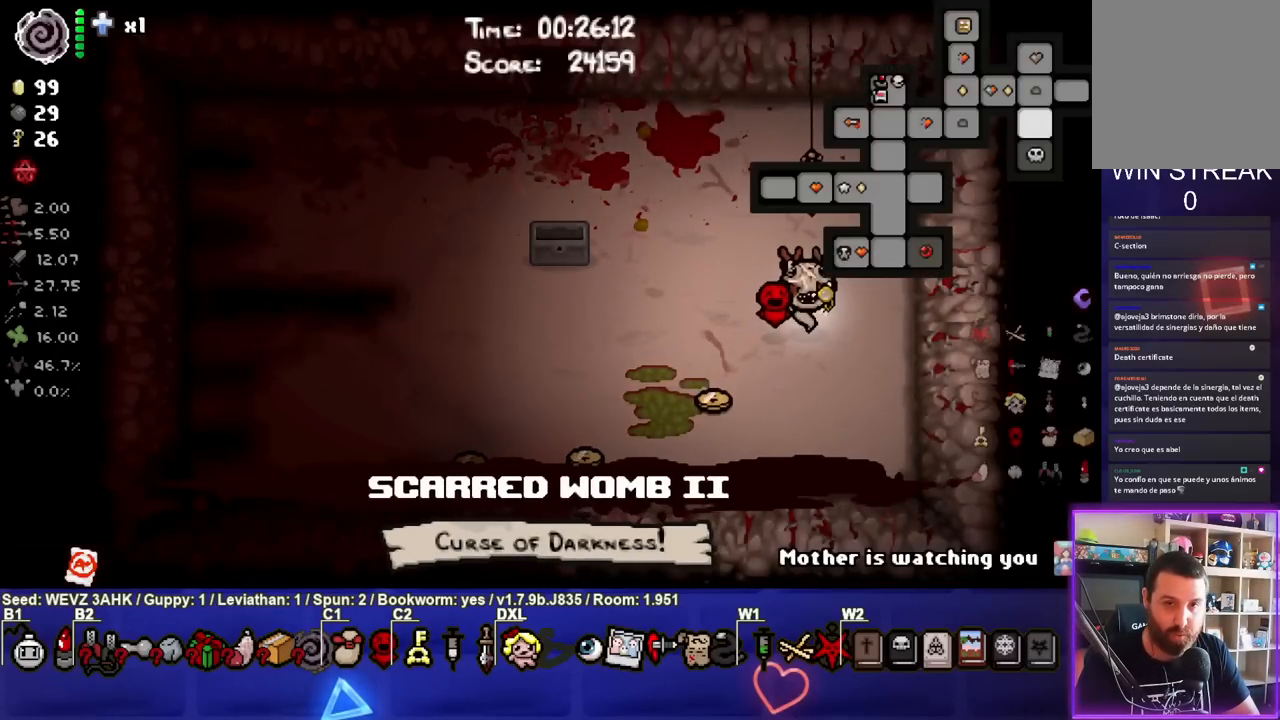
{"buttons": [], "left_stick": "down-left", "right_stick": "center", "events": [[33, "SELECT", "up"], [283, "left_stick", "down-left"]]}
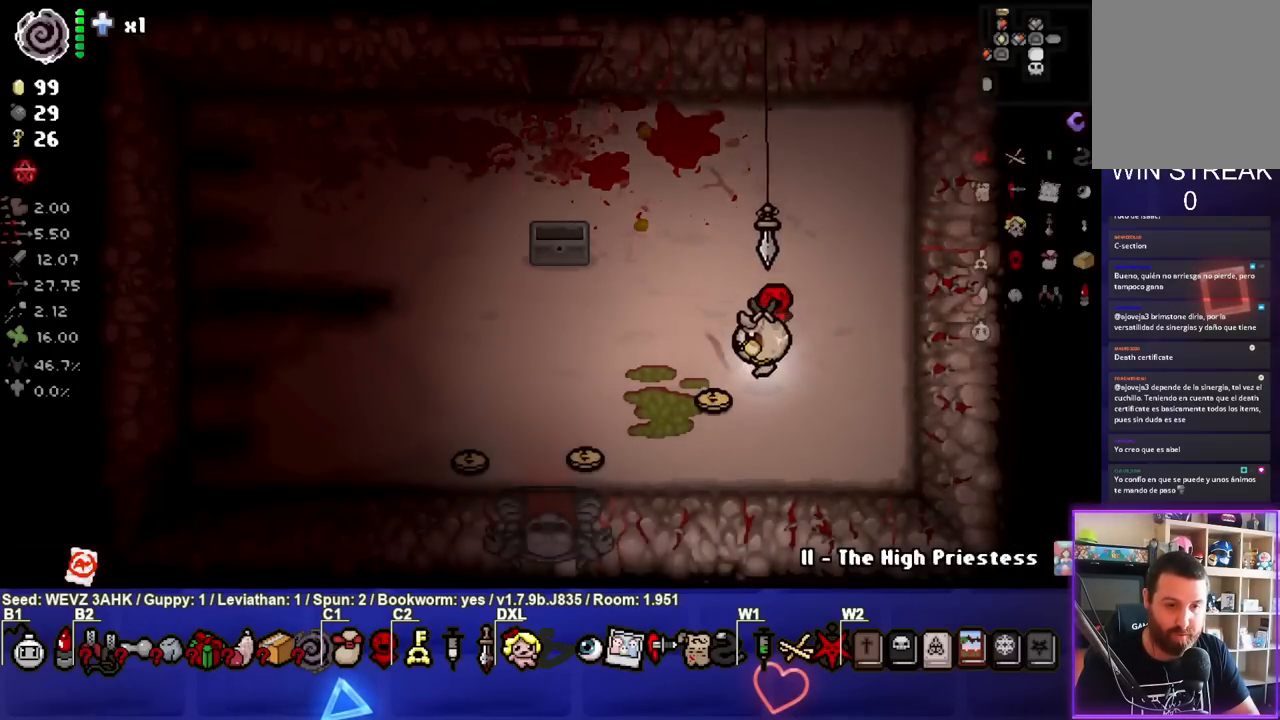
{"buttons": [], "left_stick": "down", "right_stick": "center", "events": [[367, "left_stick", "down"]]}
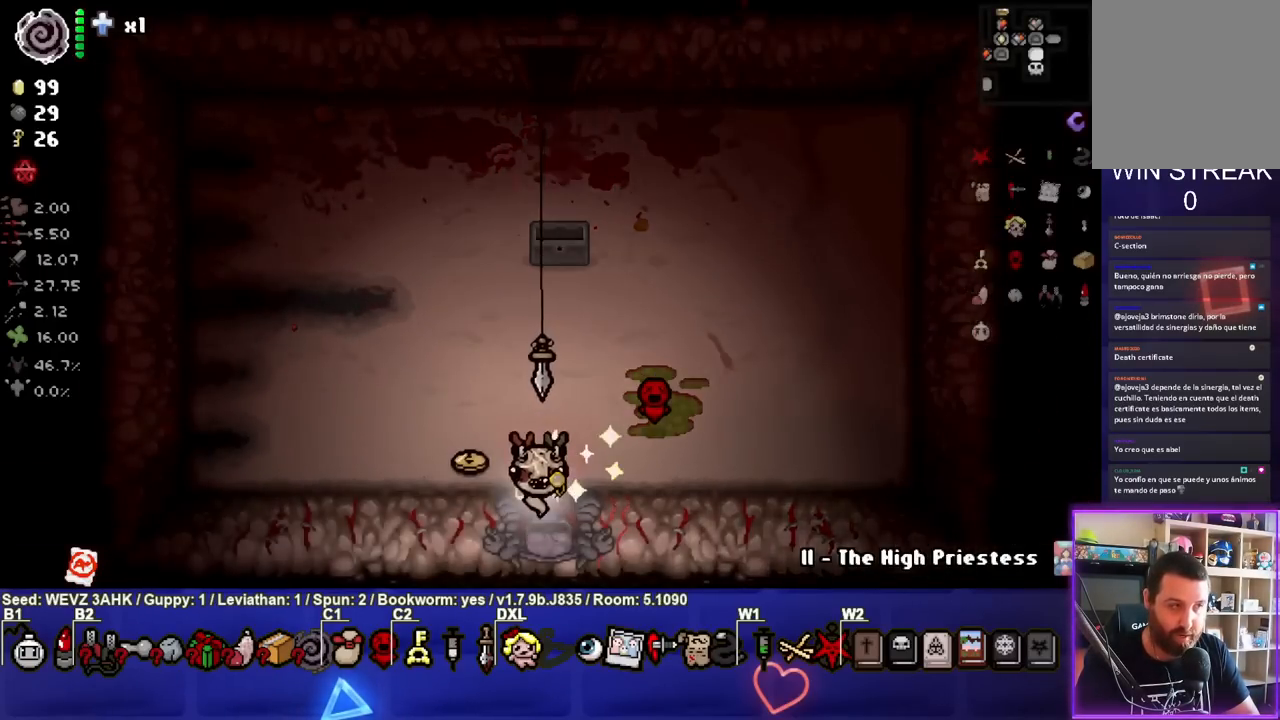
{"buttons": ["CIRCLE"], "left_stick": "left", "right_stick": "center", "events": [[83, "left_stick", "center"], [100, "CROSS", "down"], [200, "CROSS", "up"], [500, "CIRCLE", "down"], [500, "left_stick", "left"]]}
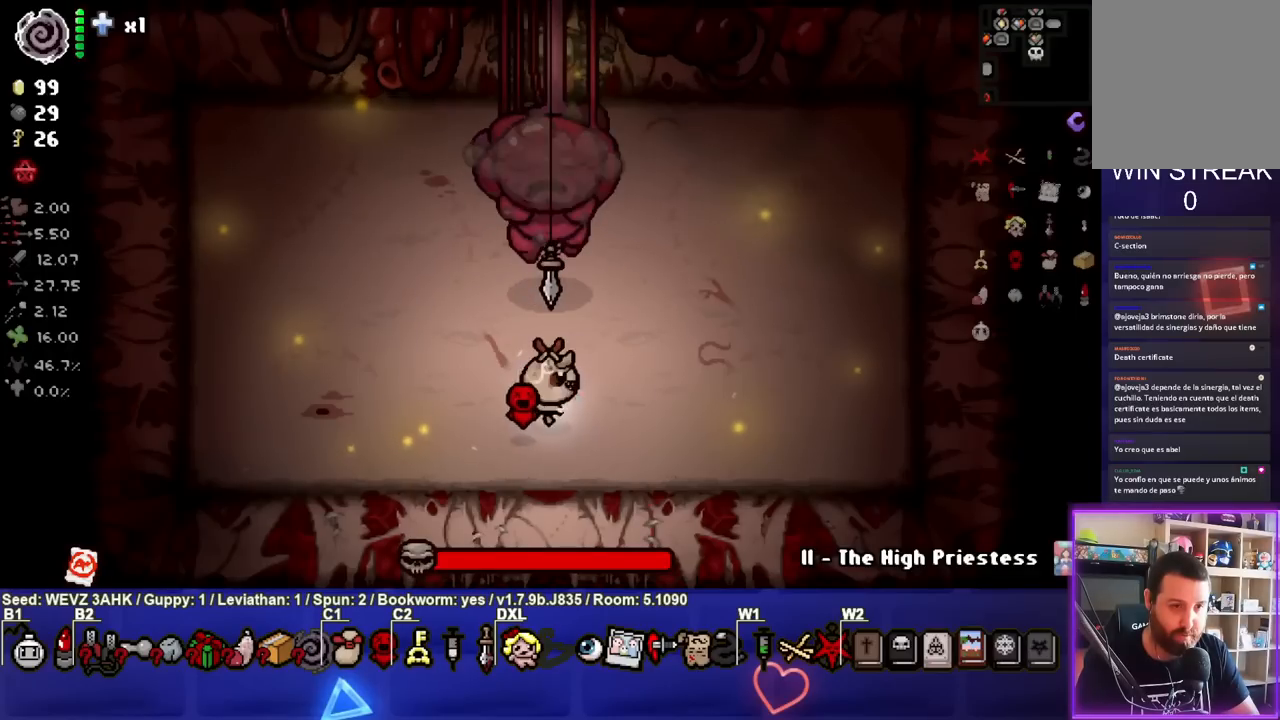
{"buttons": ["CIRCLE"], "left_stick": "left", "right_stick": "center", "events": []}
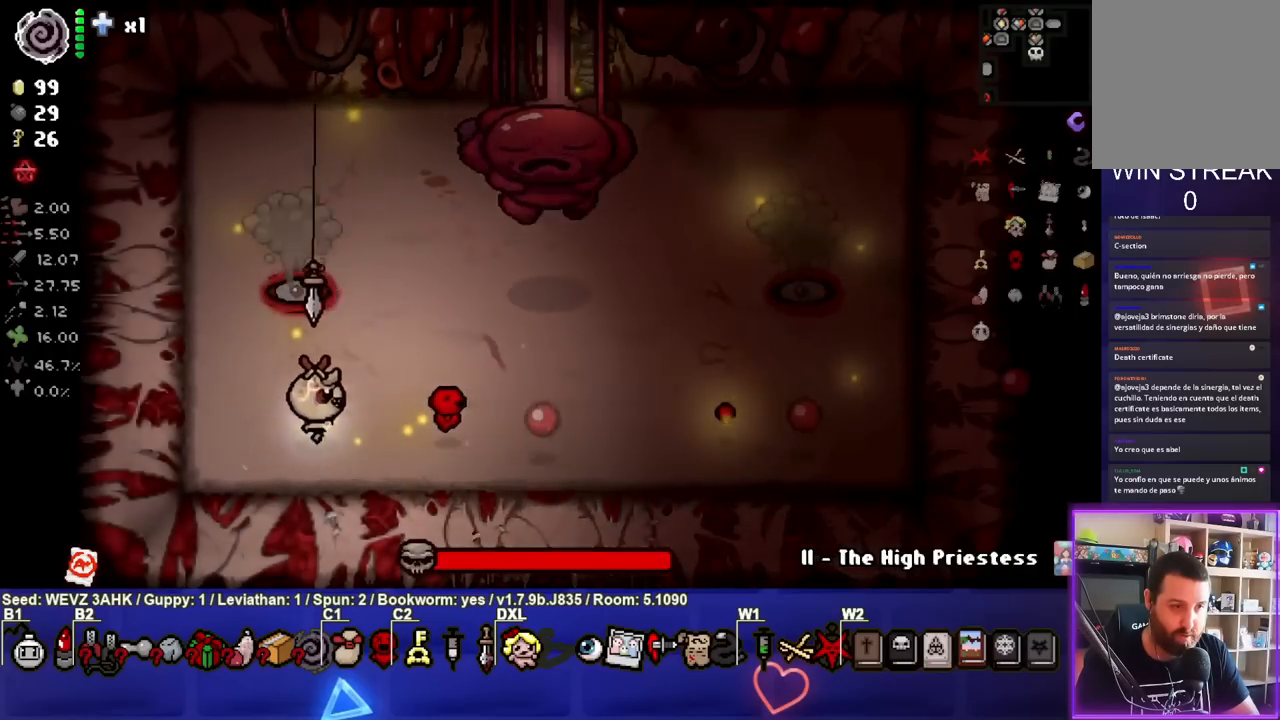
{"buttons": ["CIRCLE"], "left_stick": "center", "right_stick": "center", "events": [[67, "left_stick", "up-left"], [200, "left_stick", "center"]]}
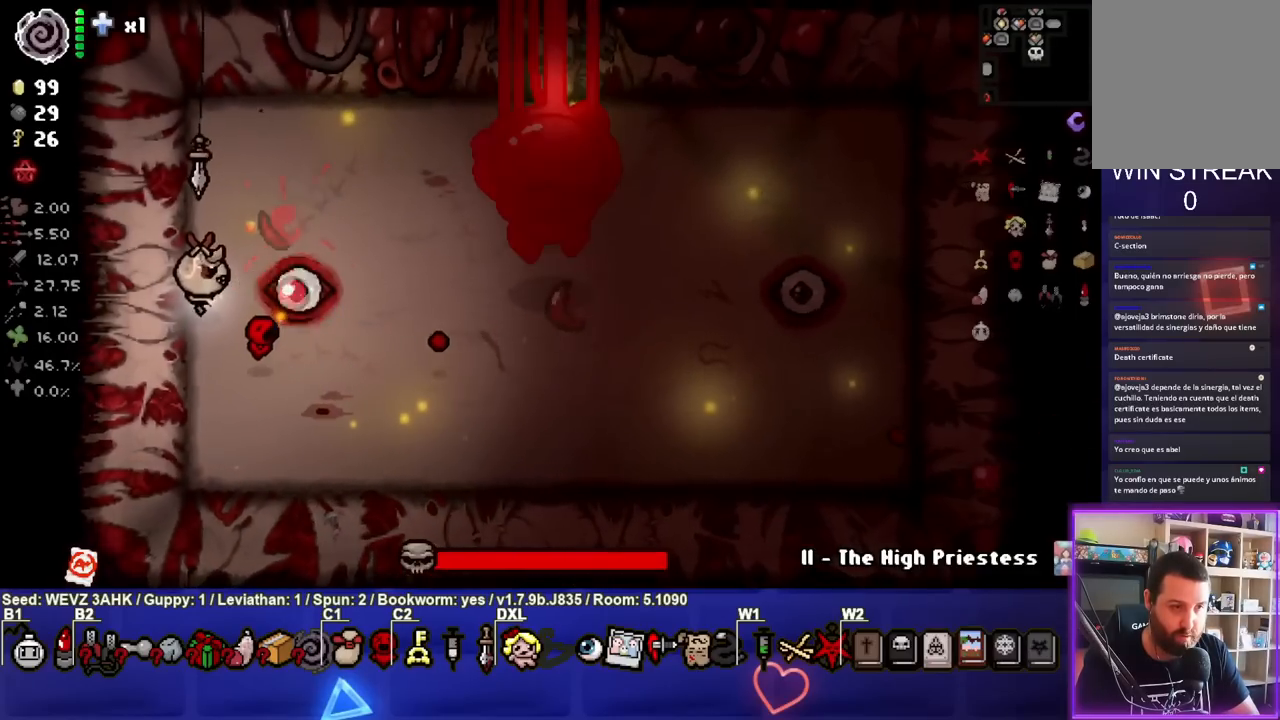
{"buttons": ["CIRCLE"], "left_stick": "right", "right_stick": "center", "events": [[267, "left_stick", "right"]]}
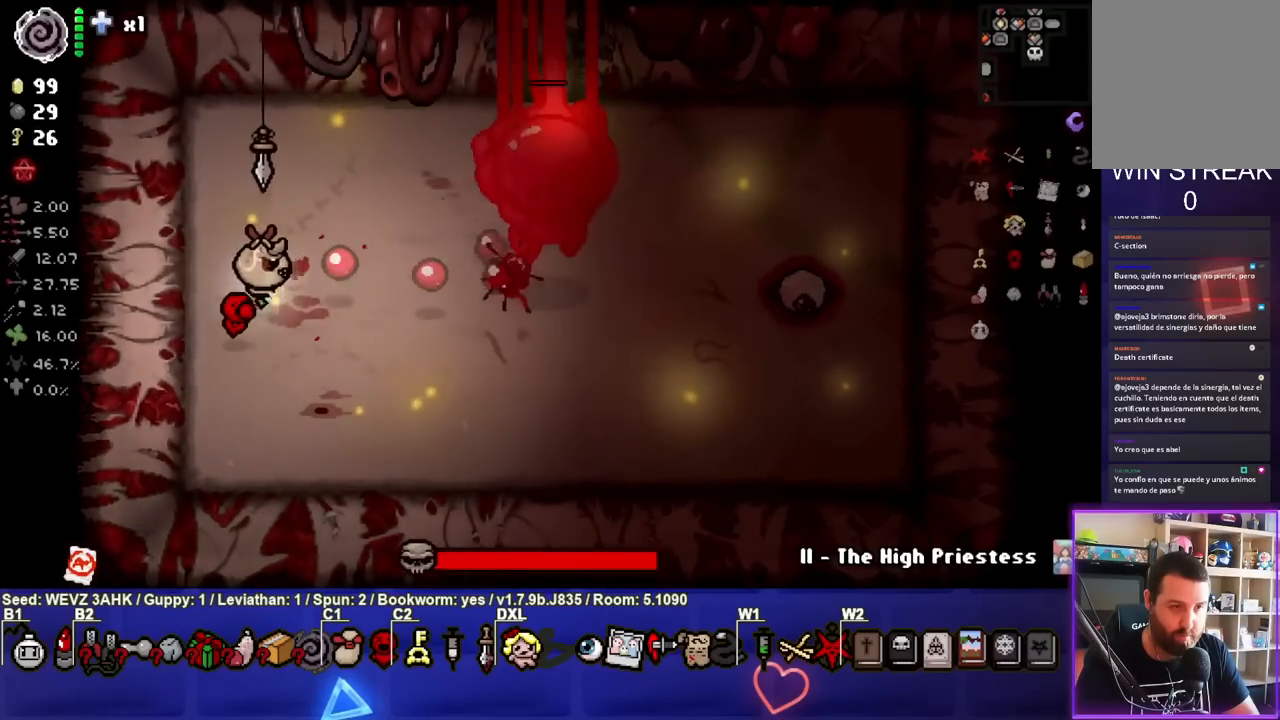
{"buttons": ["CIRCLE"], "left_stick": "down-right", "right_stick": "center", "events": [[33, "left_stick", "center"], [500, "left_stick", "down-right"]]}
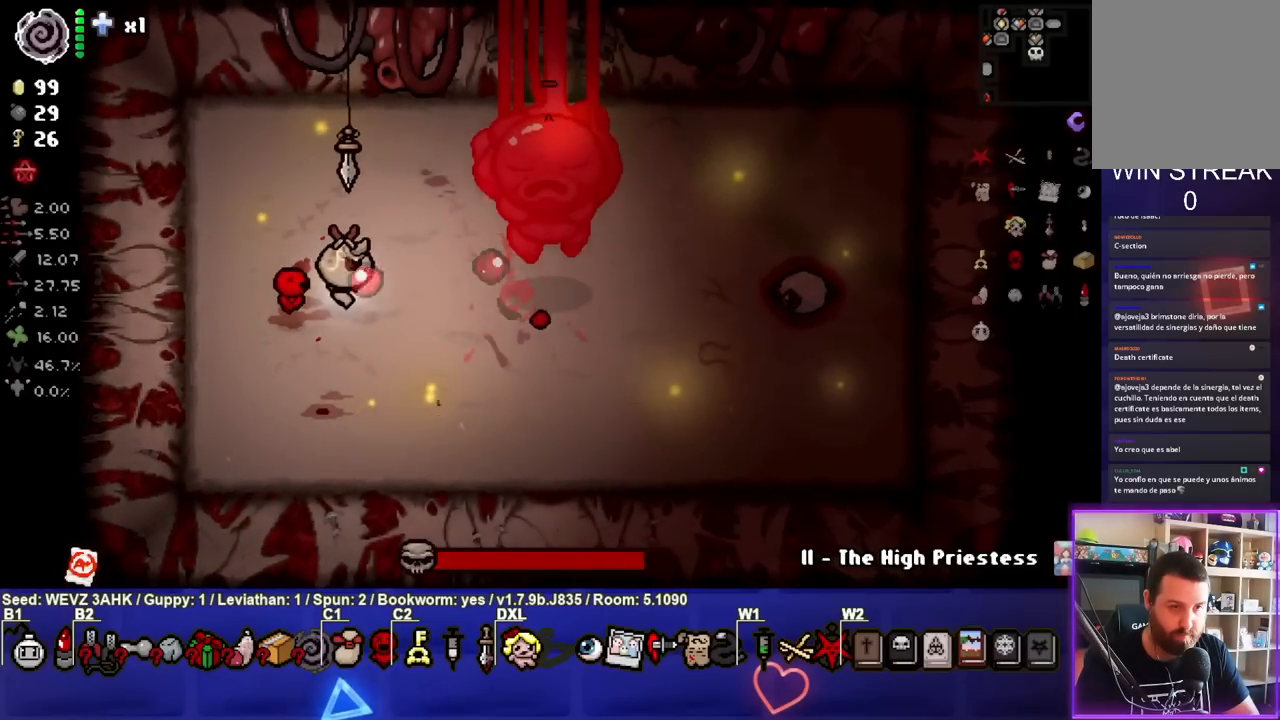
{"buttons": ["TRIANGLE"], "left_stick": "right", "right_stick": "center", "events": [[250, "CIRCLE", "up"], [250, "TRIANGLE", "down"], [483, "left_stick", "right"]]}
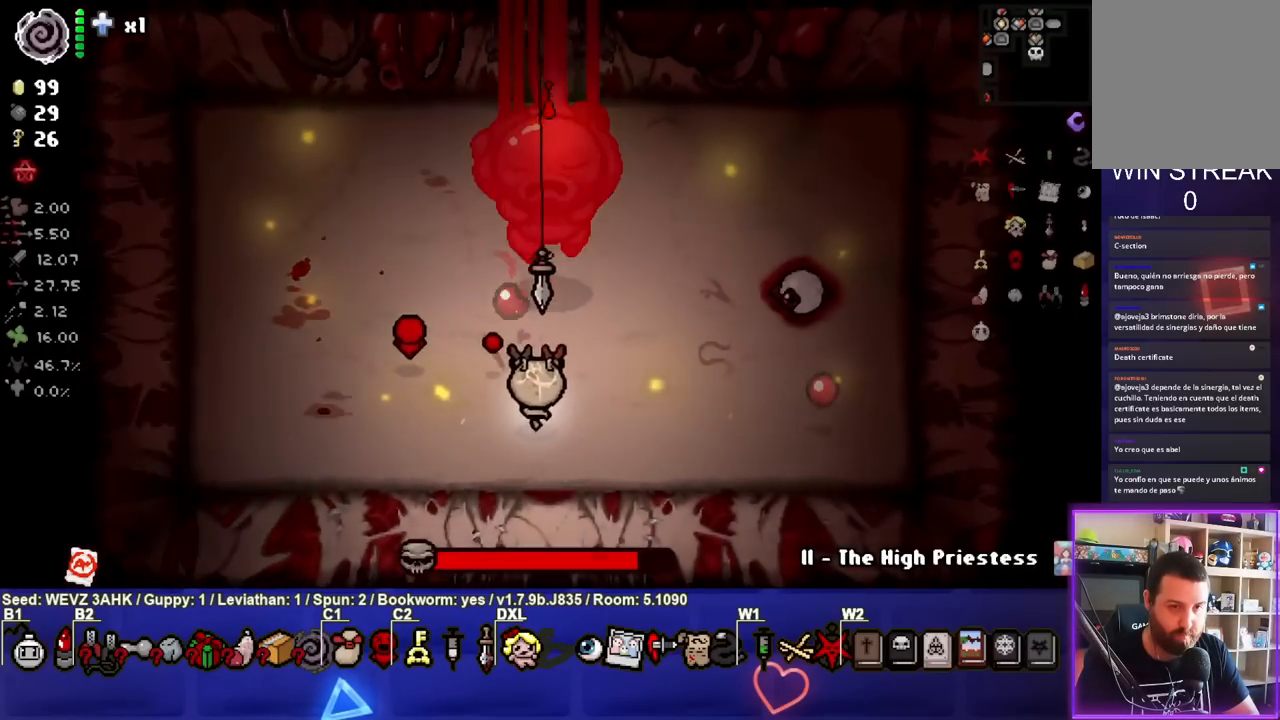
{"buttons": ["TRIANGLE"], "left_stick": "down-right", "right_stick": "center", "events": [[250, "left_stick", "center"], [483, "left_stick", "down-right"]]}
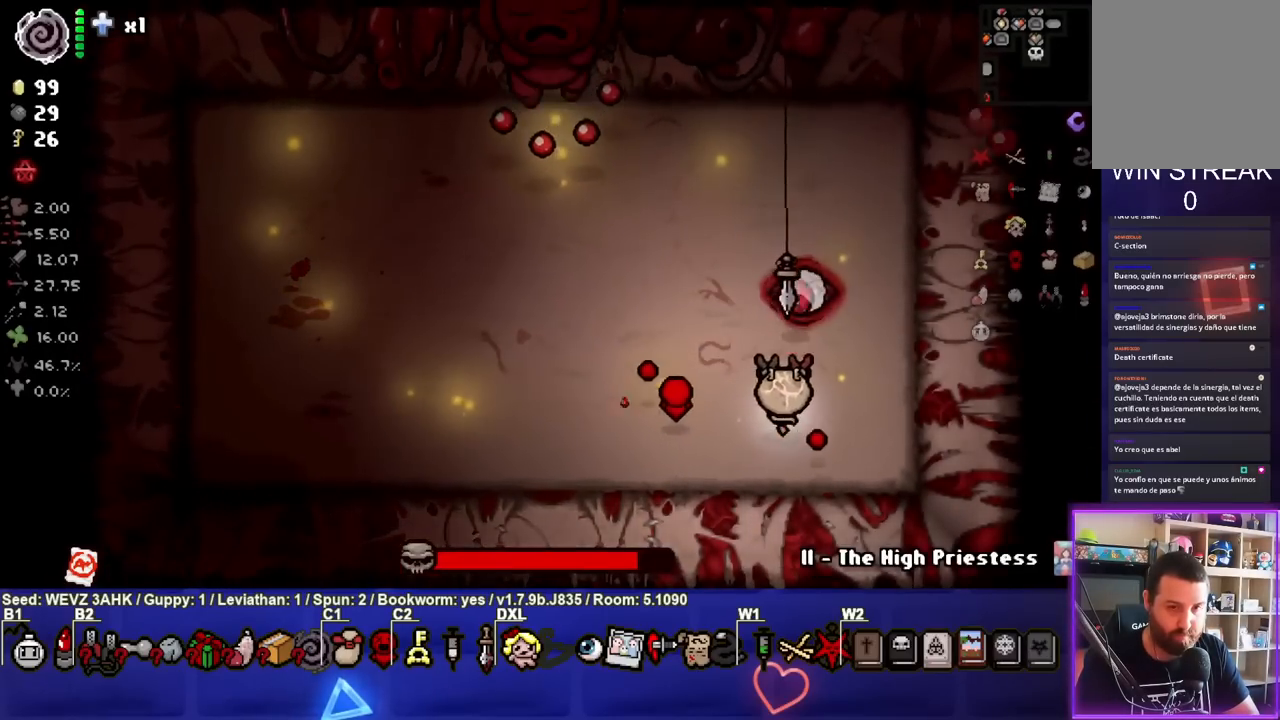
{"buttons": [], "left_stick": "up-right", "right_stick": "center", "events": [[133, "left_stick", "center"], [283, "left_stick", "up-right"], [450, "TRIANGLE", "up"]]}